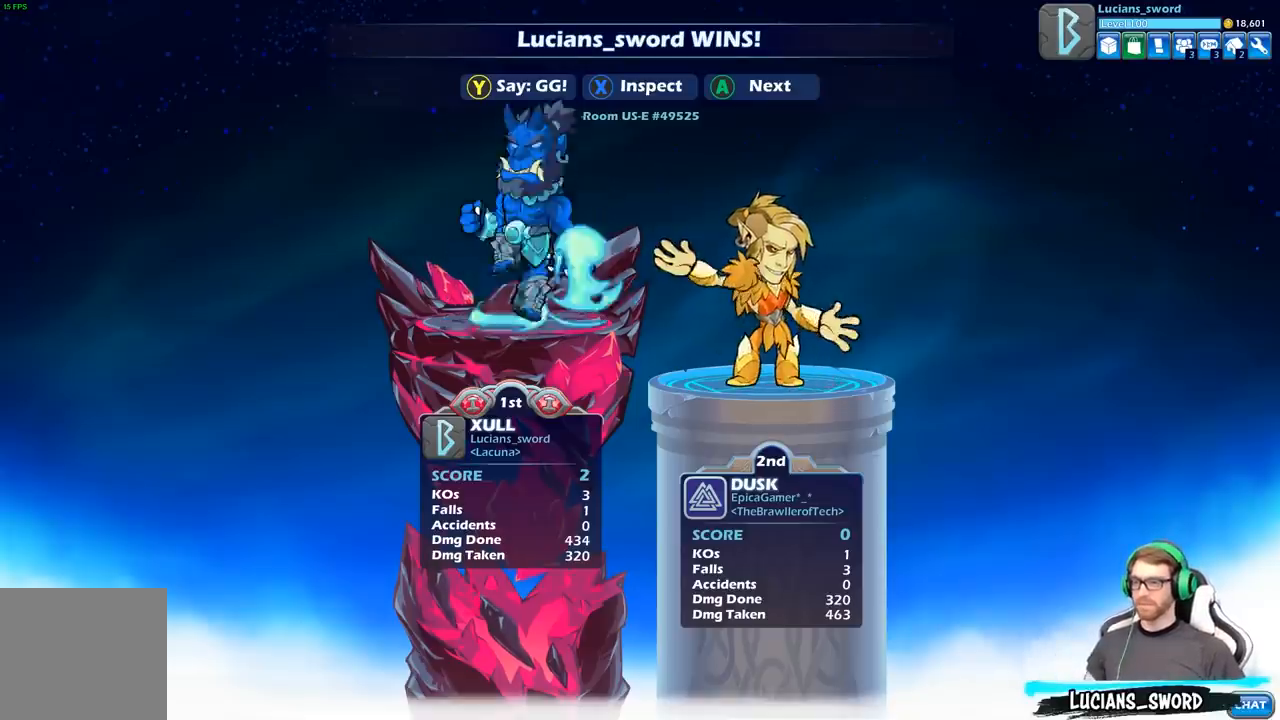
Gameplay with a controller (Xbox layout); each line is a JSON object with the inputs held at the frame after it. "events" lists button and stick changes between this image and that frame as [ms after this image, input, new state], when the widget could be followed in between.
{"buttons": [], "left_stick": "center", "right_stick": "center", "events": [[83, "Y", "down"], [167, "Y", "up"], [333, "Y", "down"], [417, "Y", "up"]]}
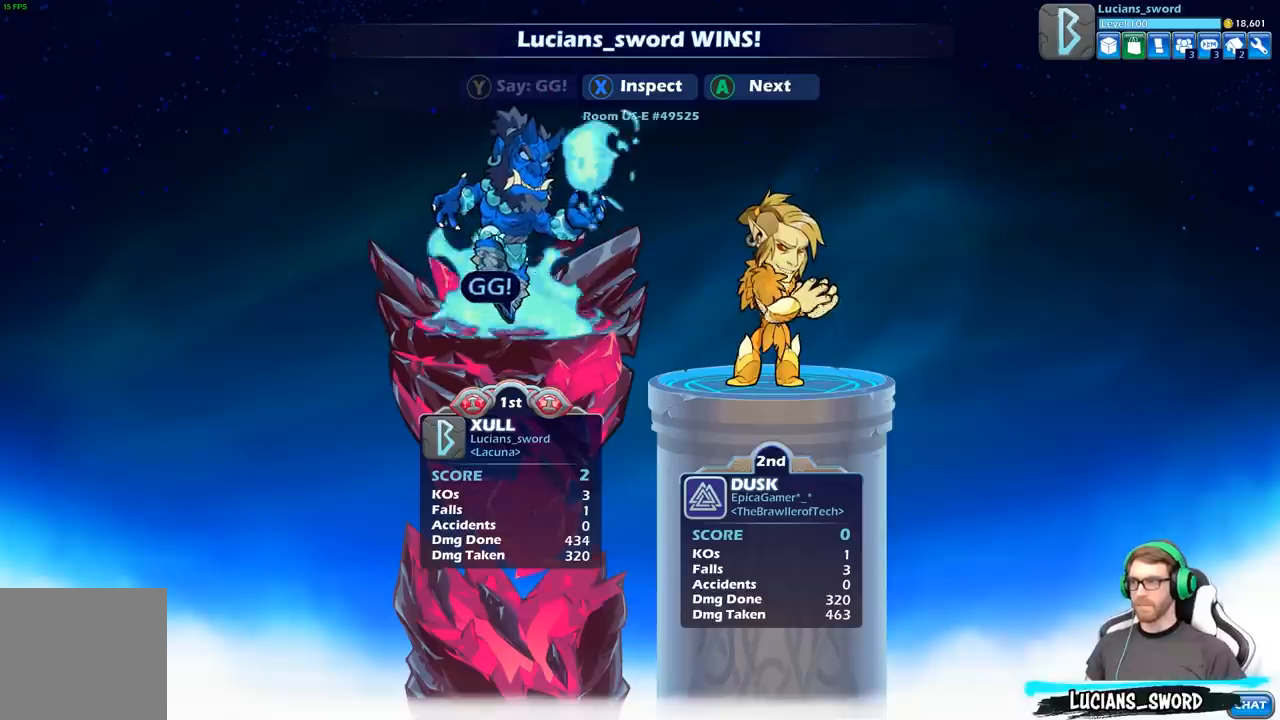
{"buttons": [], "left_stick": "center", "right_stick": "center", "events": [[33, "Y", "down"], [133, "Y", "up"], [267, "Y", "down"], [383, "Y", "up"]]}
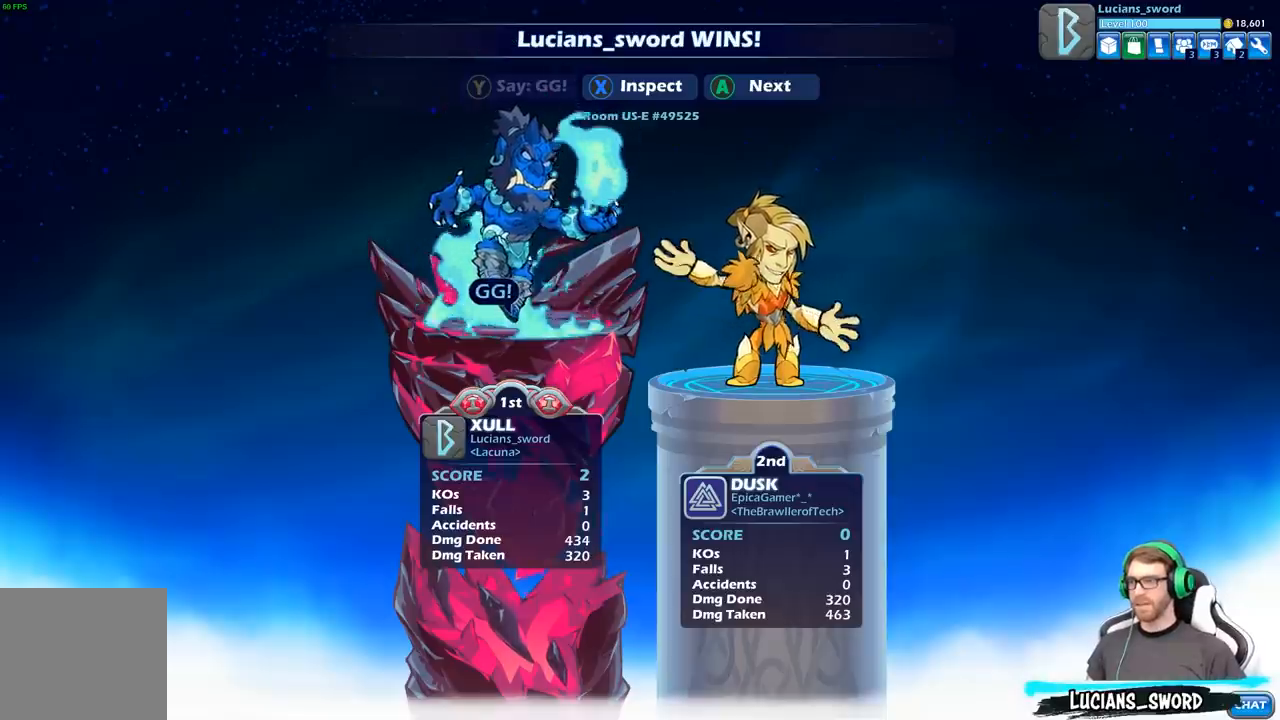
{"buttons": [], "left_stick": "center", "right_stick": "center", "events": []}
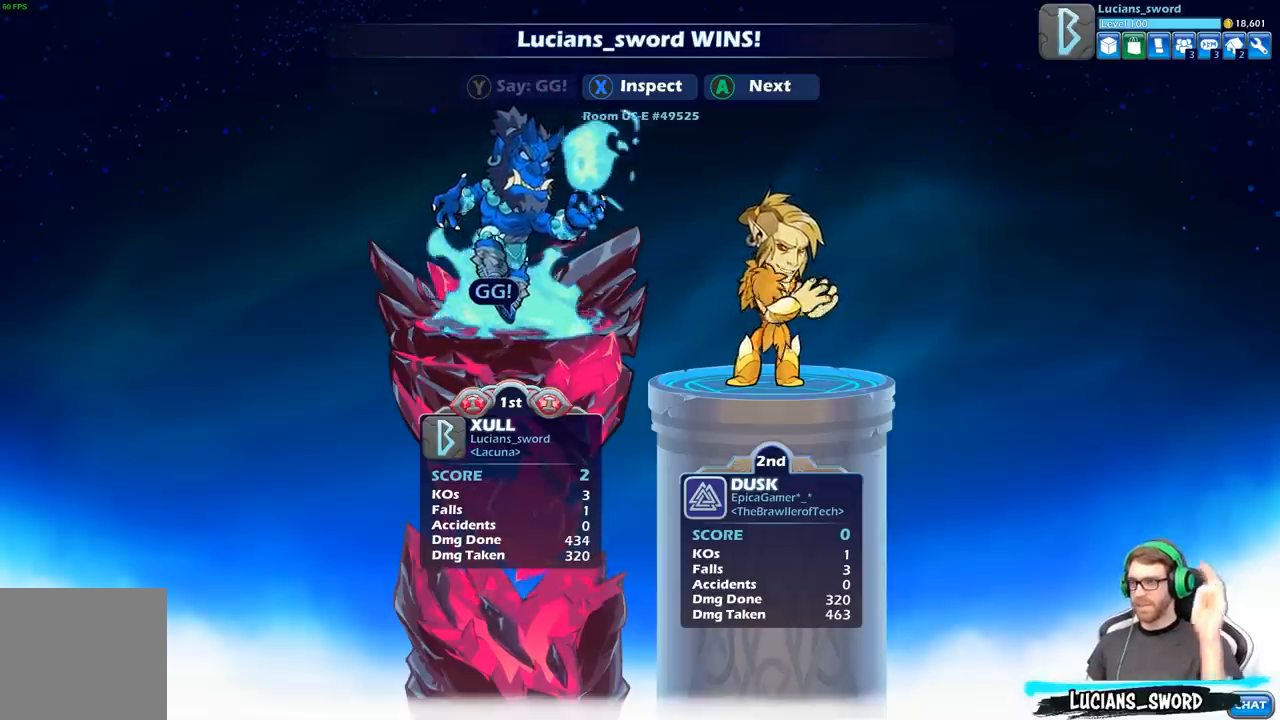
{"buttons": [], "left_stick": "center", "right_stick": "center", "events": []}
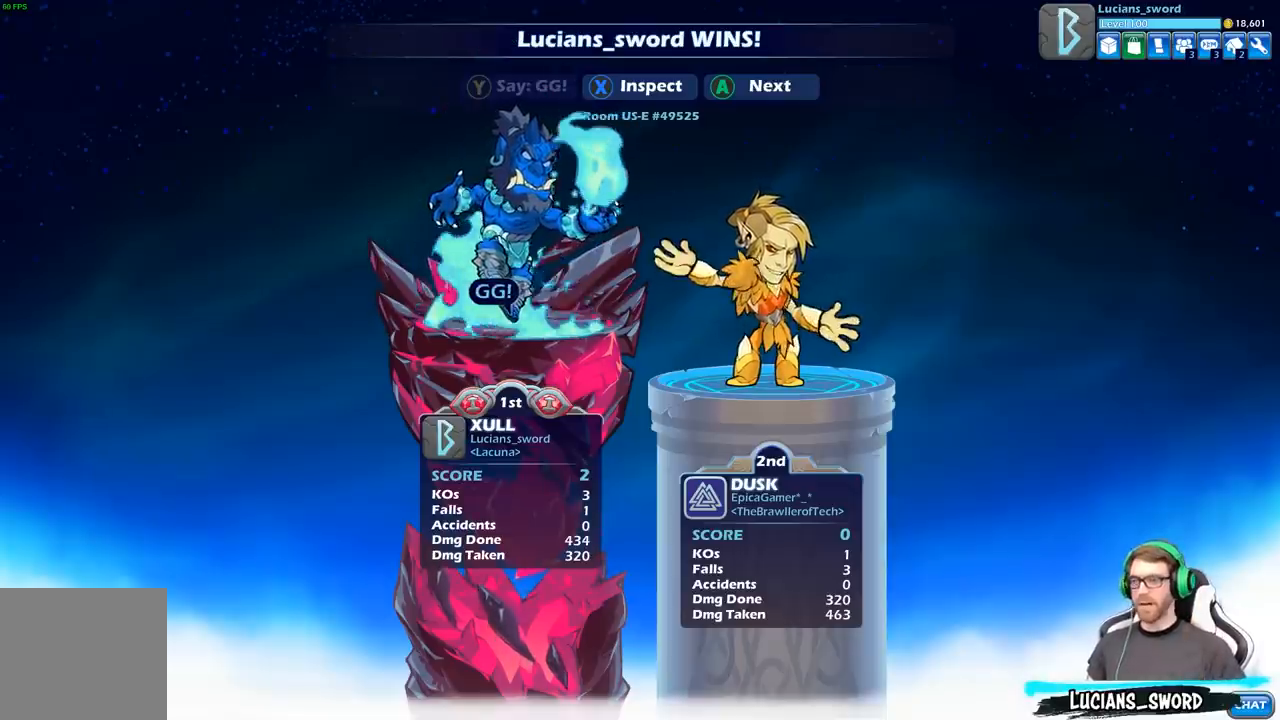
{"buttons": [], "left_stick": "center", "right_stick": "center", "events": [[83, "Y", "down"], [183, "Y", "up"]]}
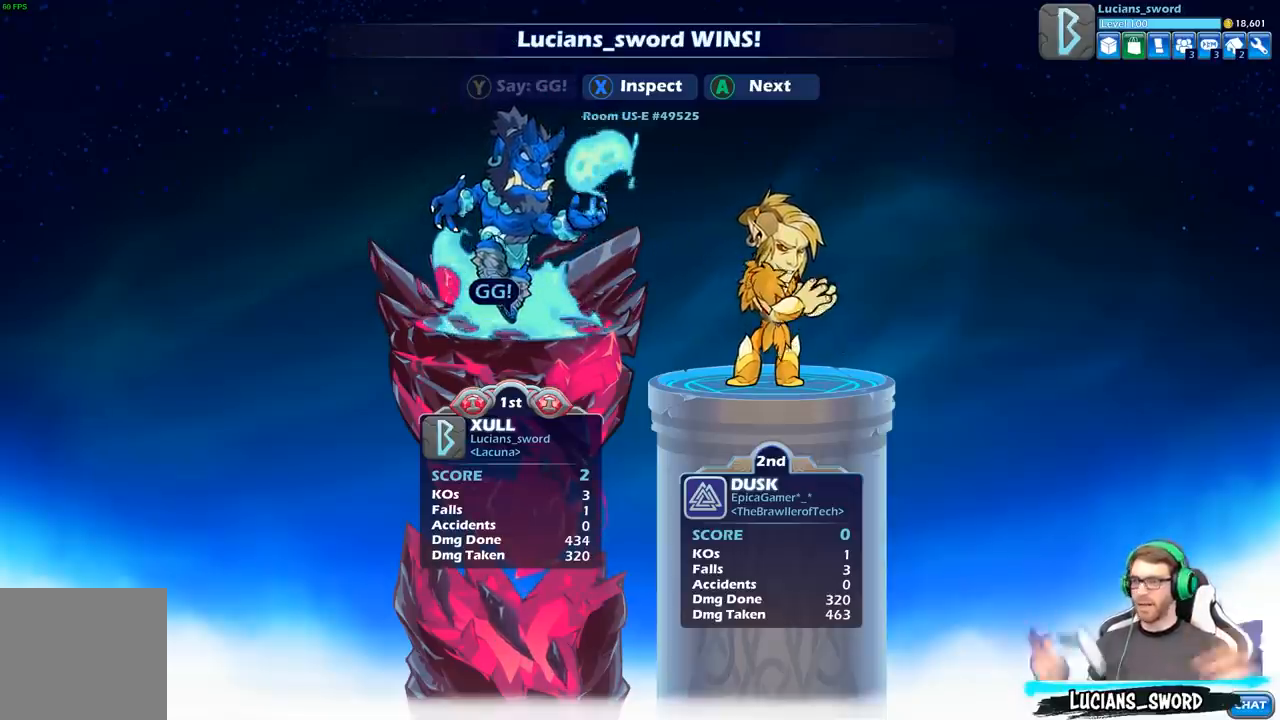
{"buttons": [], "left_stick": "center", "right_stick": "center", "events": []}
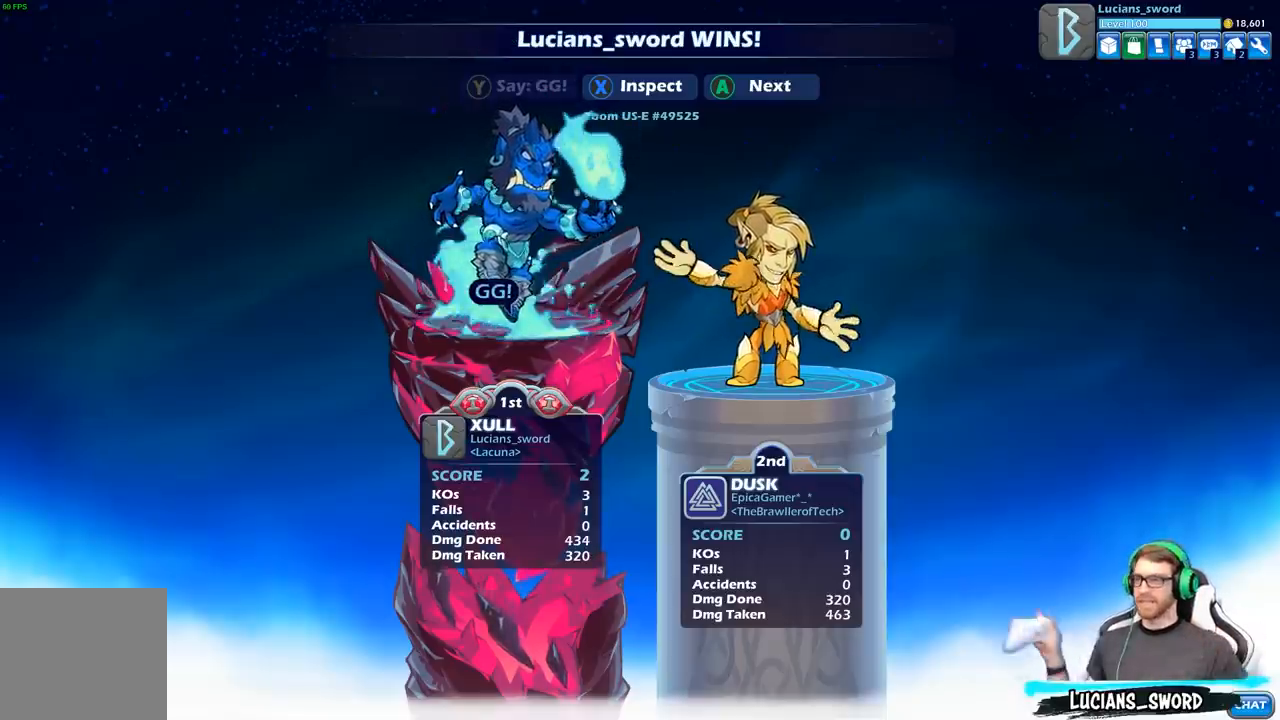
{"buttons": [], "left_stick": "center", "right_stick": "center", "events": []}
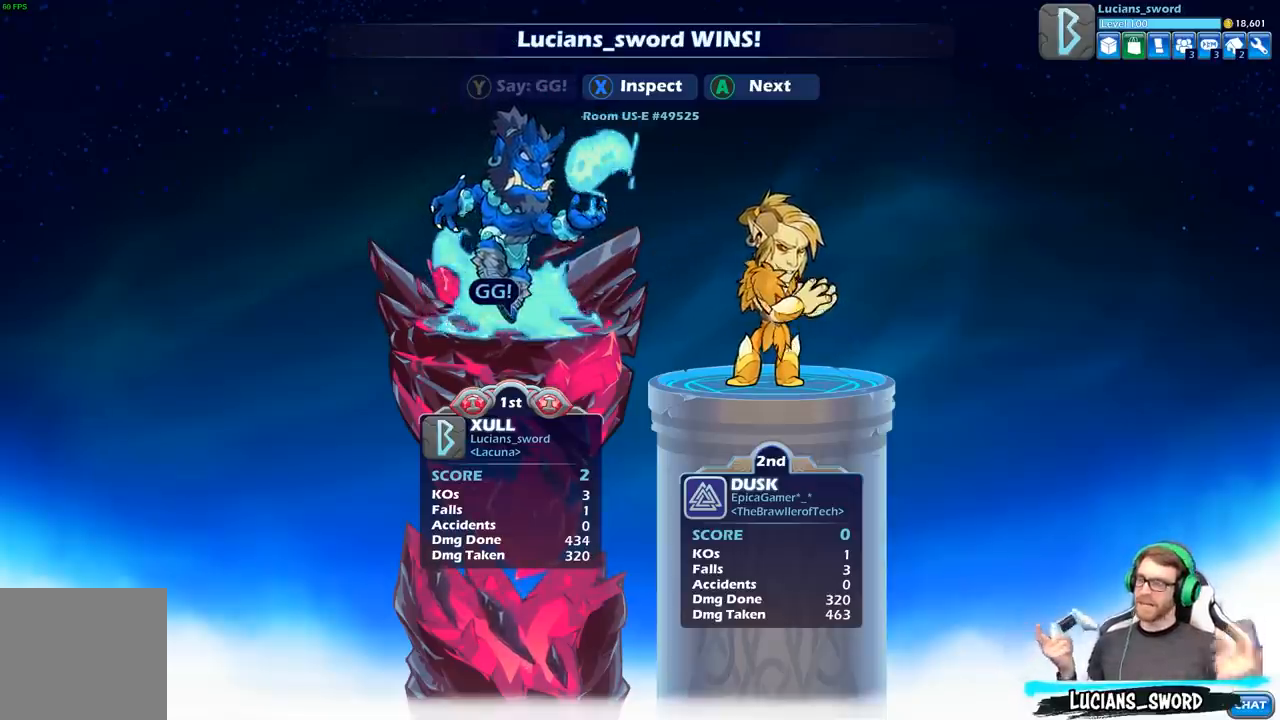
{"buttons": [], "left_stick": "center", "right_stick": "center", "events": []}
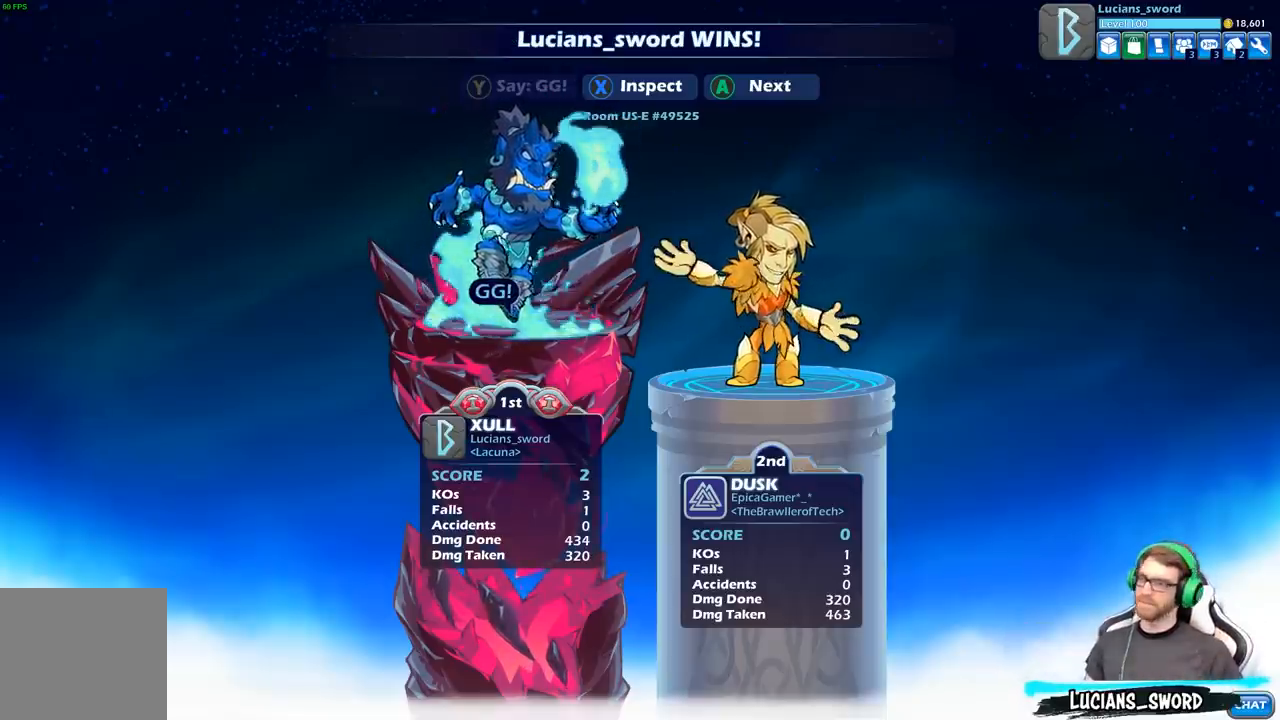
{"buttons": [], "left_stick": "center", "right_stick": "center", "events": [[50, "Y", "down"], [150, "Y", "up"]]}
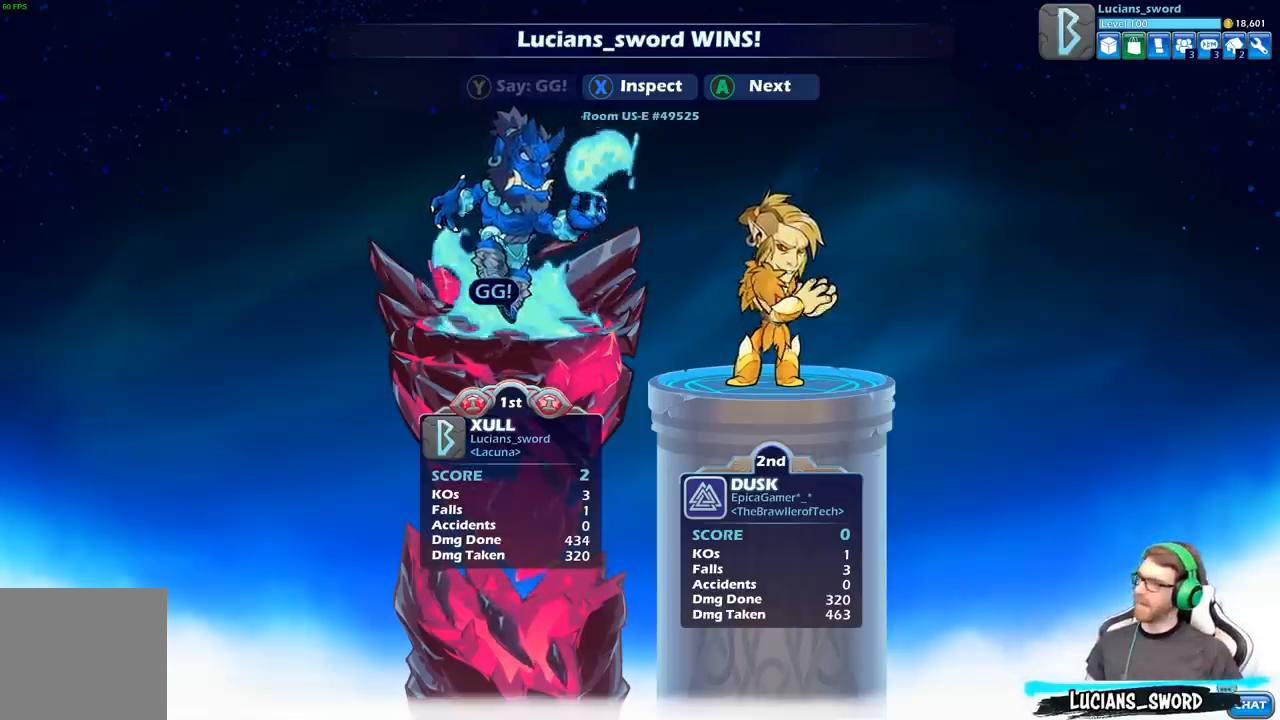
{"buttons": [], "left_stick": "center", "right_stick": "center", "events": [[33, "A", "down"], [133, "A", "up"], [250, "A", "down"], [367, "A", "up"]]}
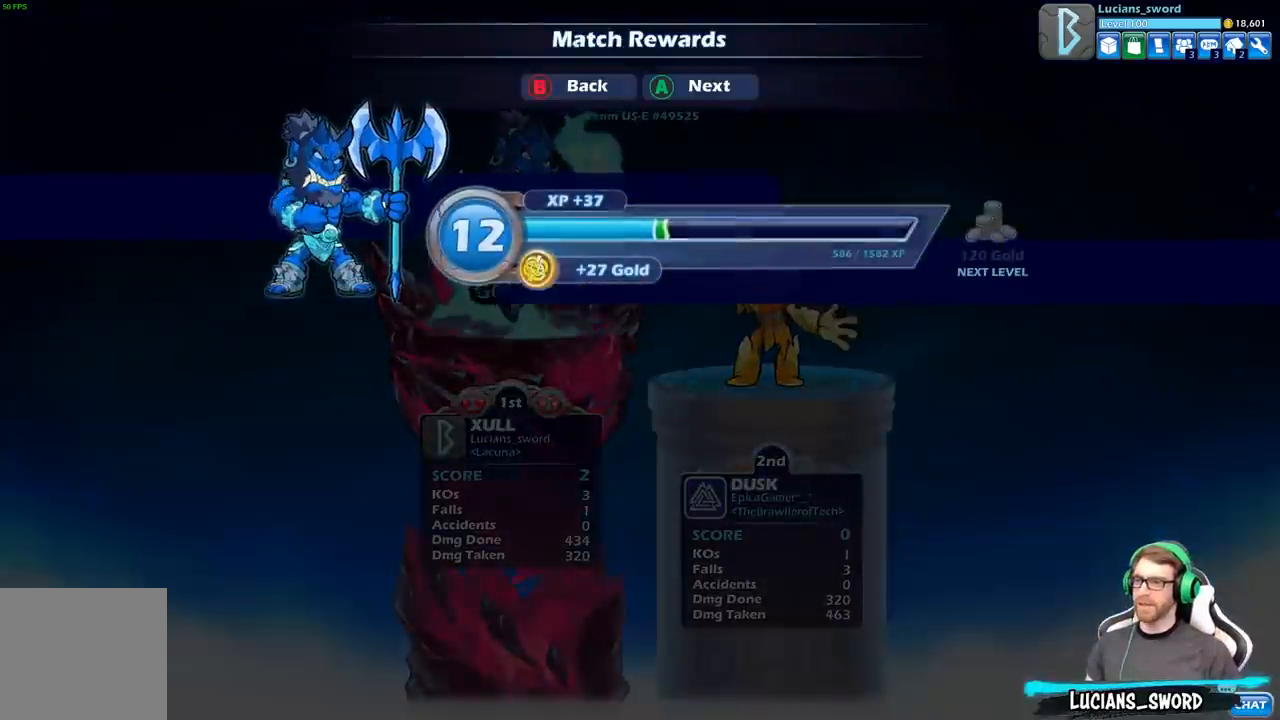
{"buttons": [], "left_stick": "center", "right_stick": "center", "events": [[300, "A", "down"], [400, "A", "up"]]}
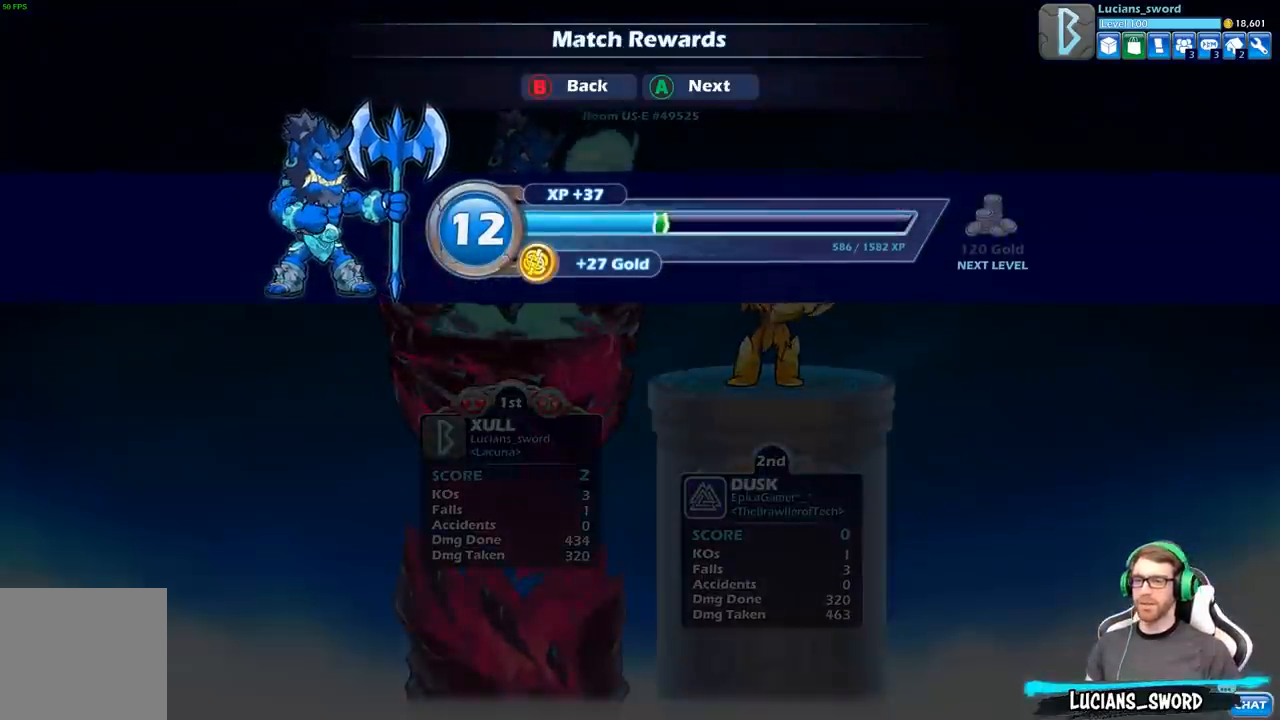
{"buttons": [], "left_stick": "center", "right_stick": "center", "events": []}
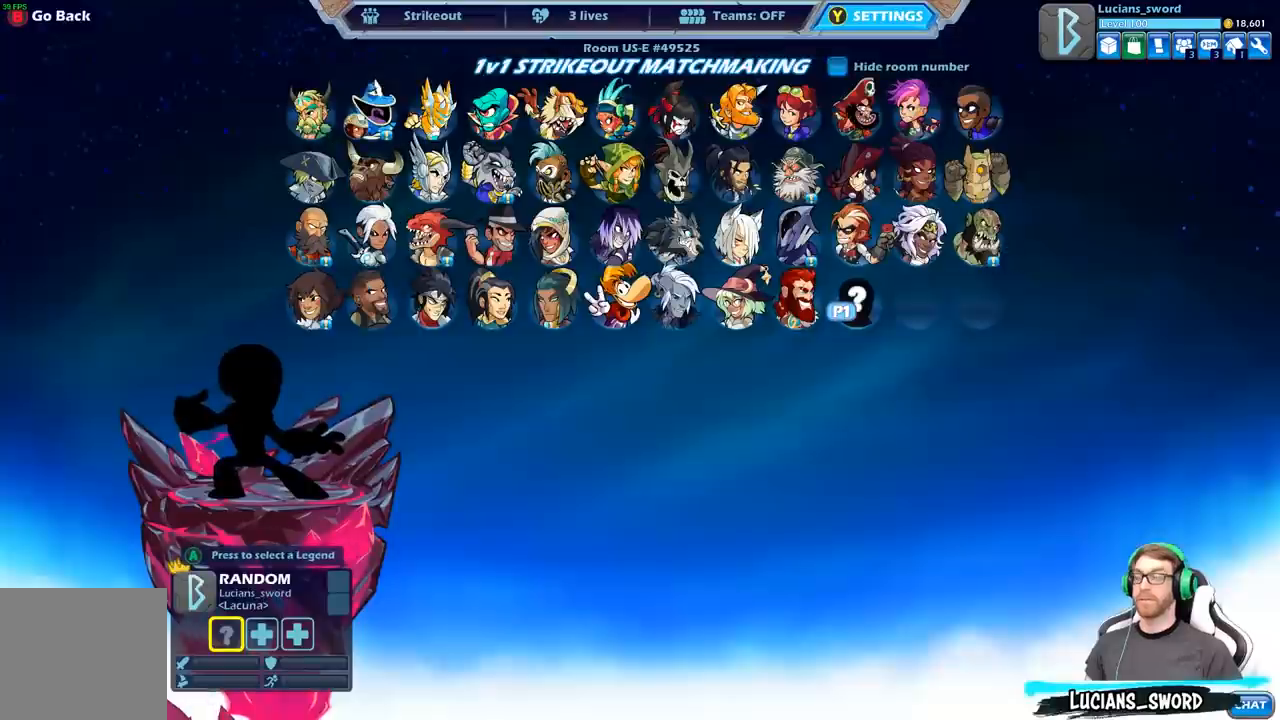
{"buttons": [], "left_stick": "center", "right_stick": "center", "events": []}
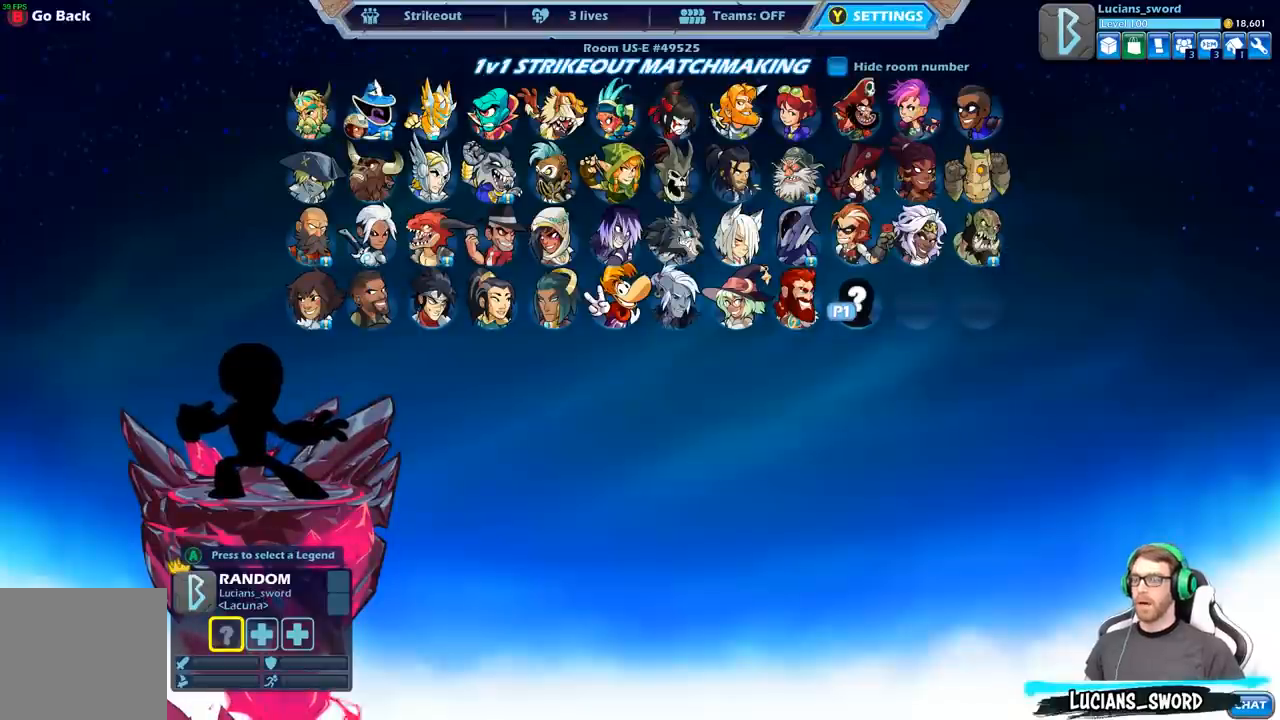
{"buttons": ["A"], "left_stick": "center", "right_stick": "center", "events": [[117, "A", "down"], [233, "A", "up"], [433, "A", "down"]]}
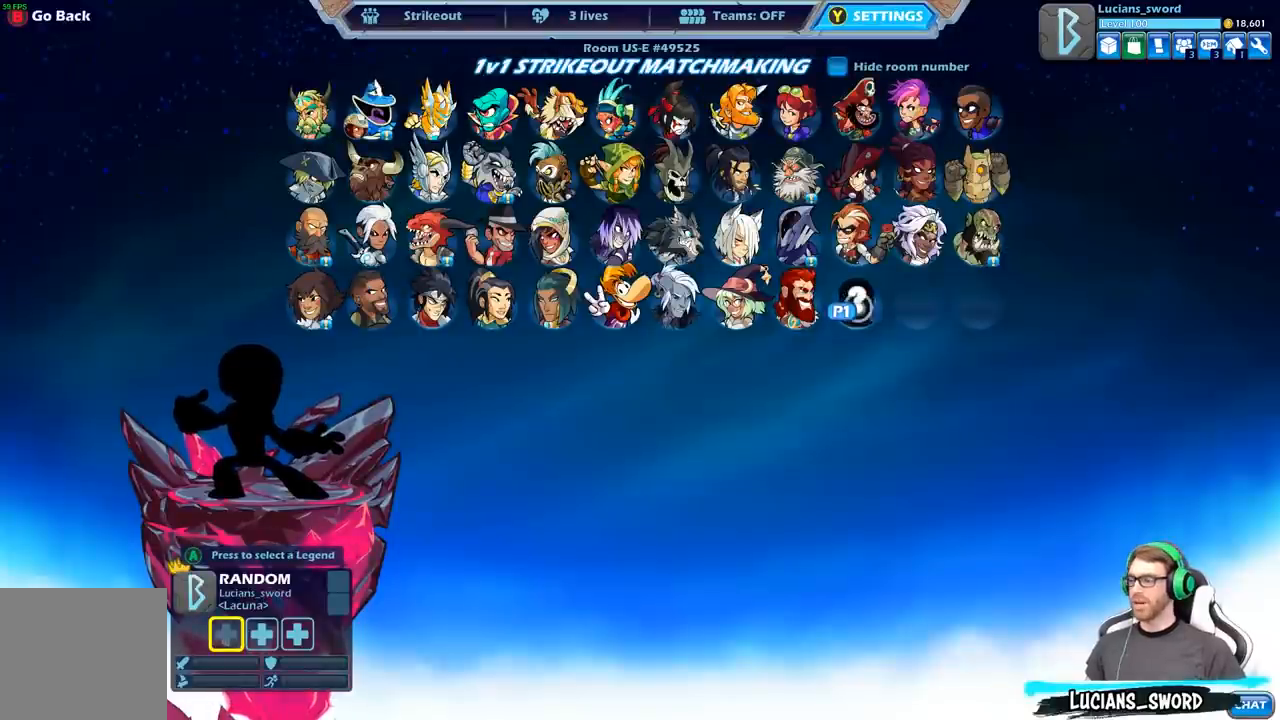
{"buttons": [], "left_stick": "center", "right_stick": "center", "events": [[67, "A", "up"], [333, "A", "down"], [417, "A", "up"]]}
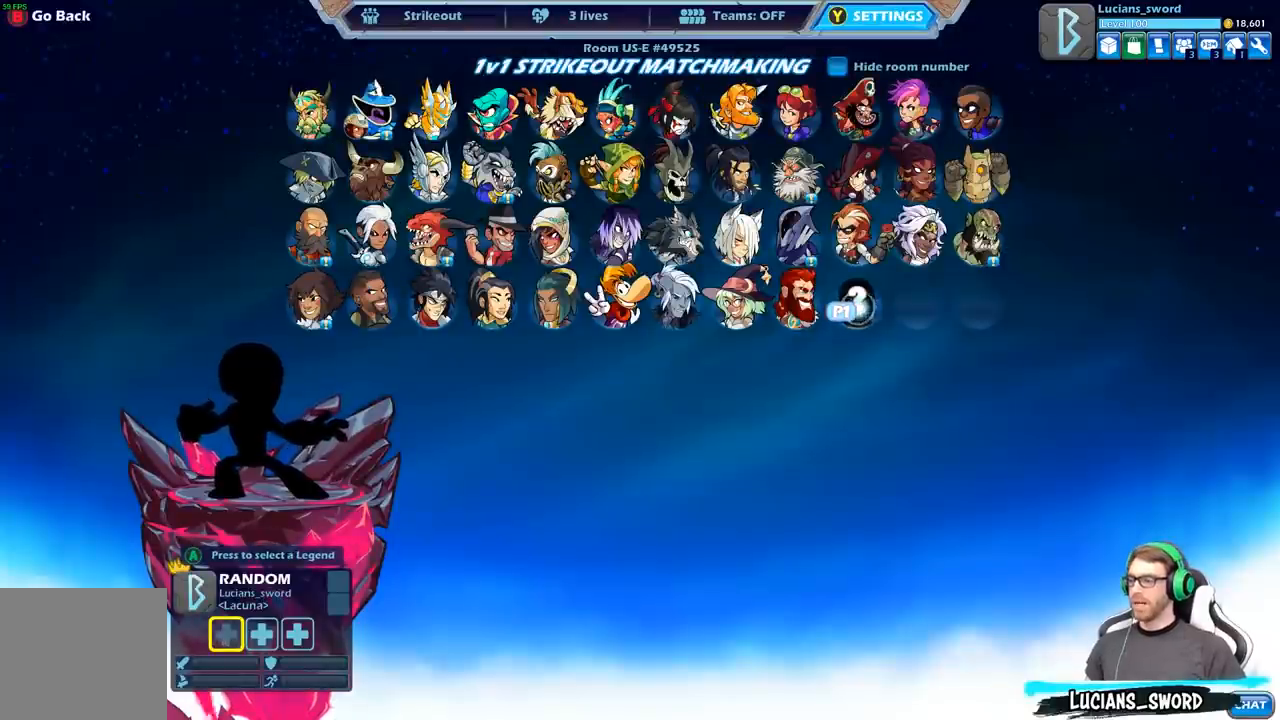
{"buttons": [], "left_stick": "center", "right_stick": "center", "events": [[117, "A", "down"], [233, "A", "up"], [350, "A", "down"], [467, "A", "up"]]}
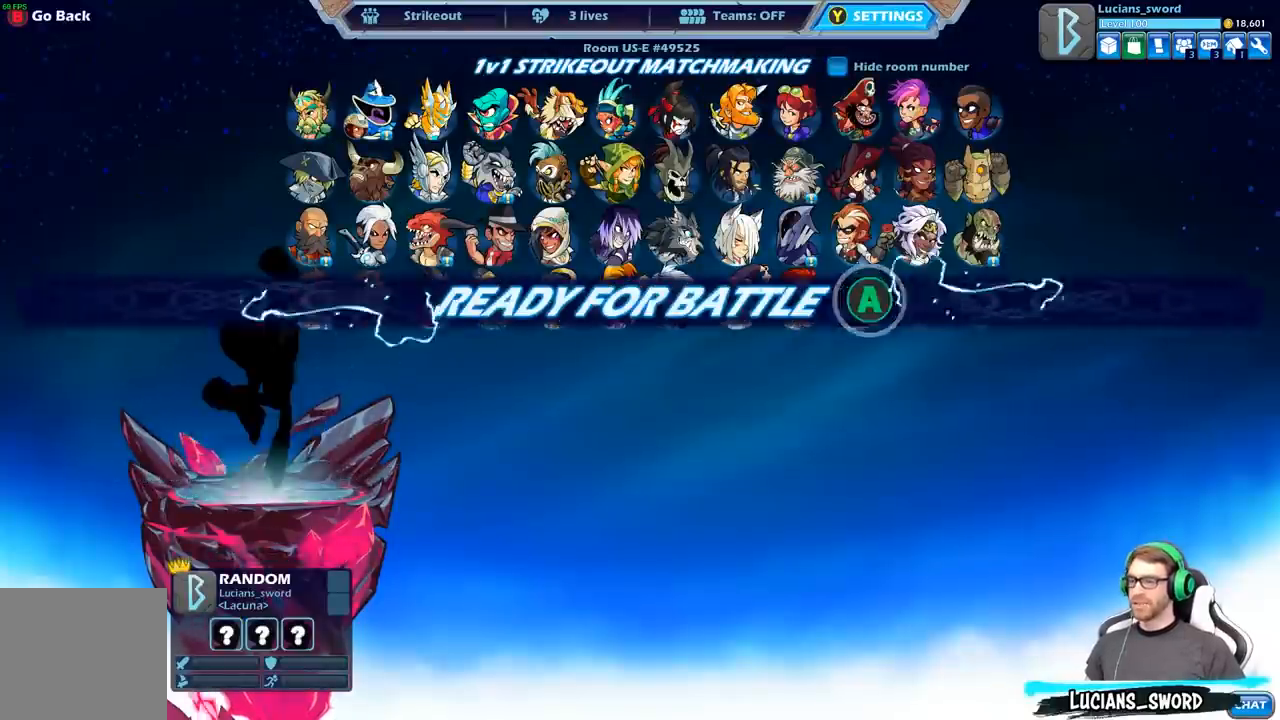
{"buttons": [], "left_stick": "center", "right_stick": "center", "events": [[83, "A", "down"], [183, "A", "up"], [317, "A", "down"], [433, "A", "up"]]}
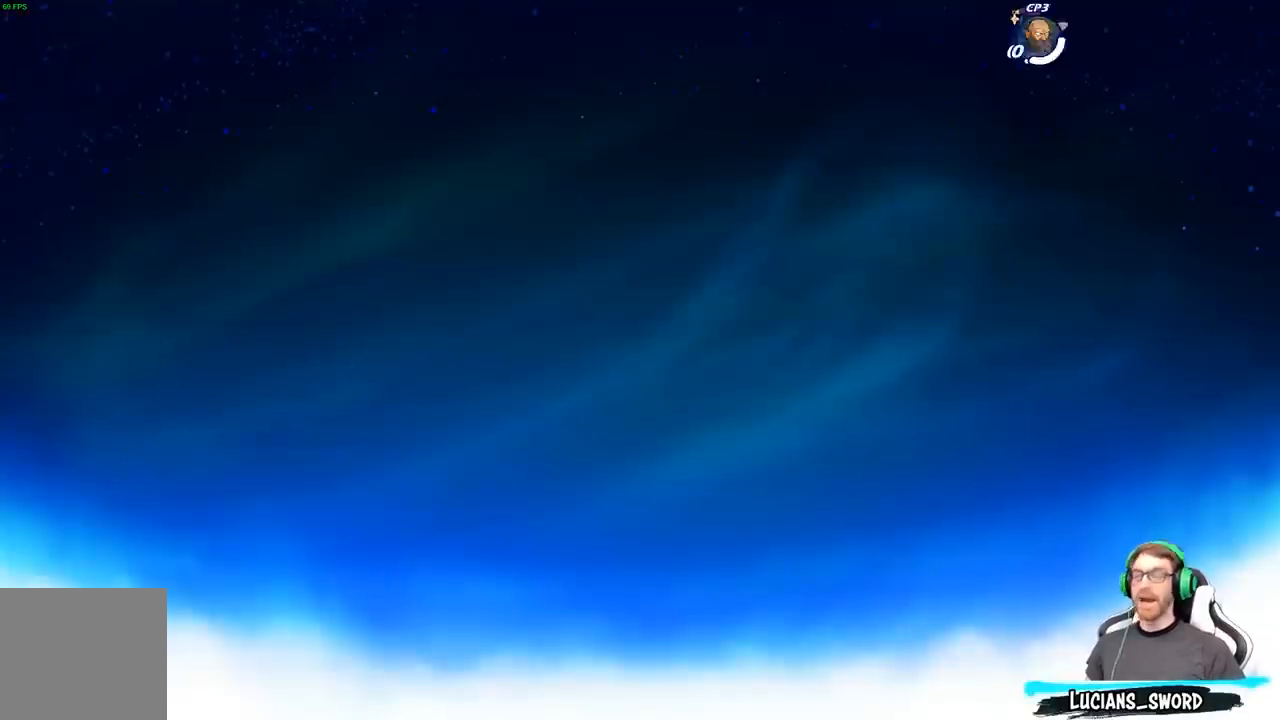
{"buttons": [], "left_stick": "center", "right_stick": "center", "events": [[67, "A", "down"], [250, "A", "up"]]}
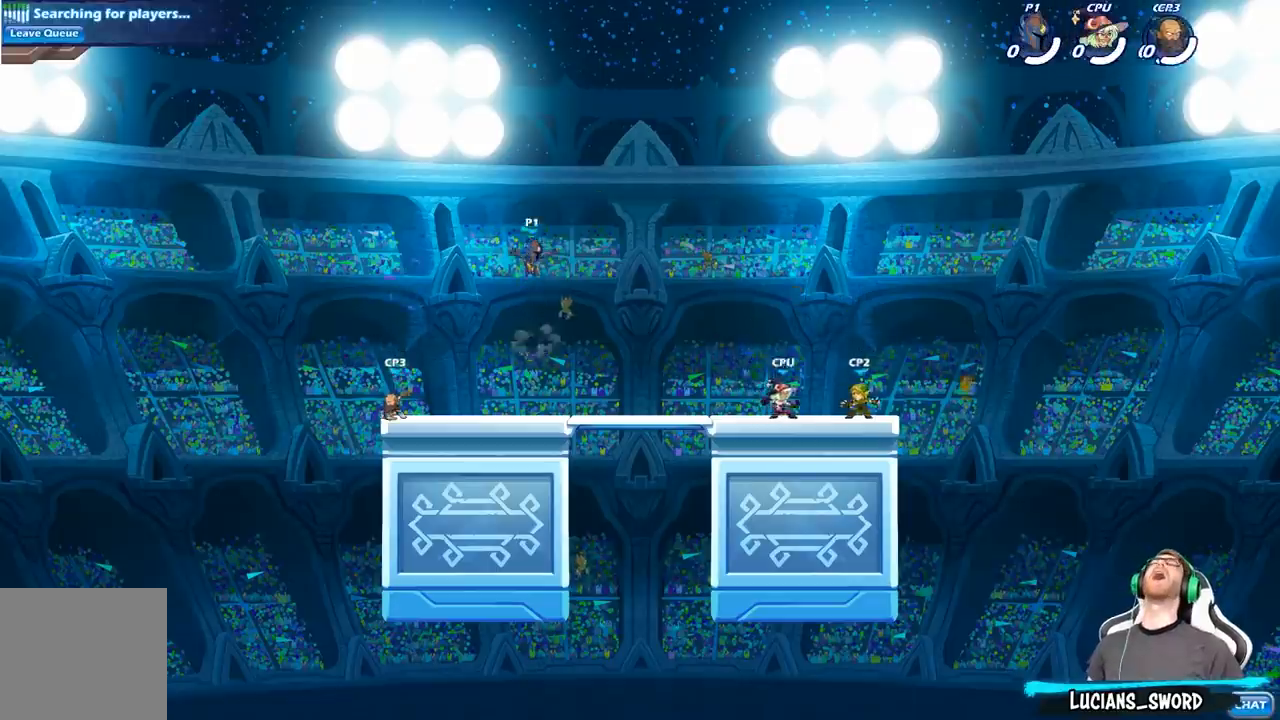
{"buttons": [], "left_stick": "center", "right_stick": "center", "events": []}
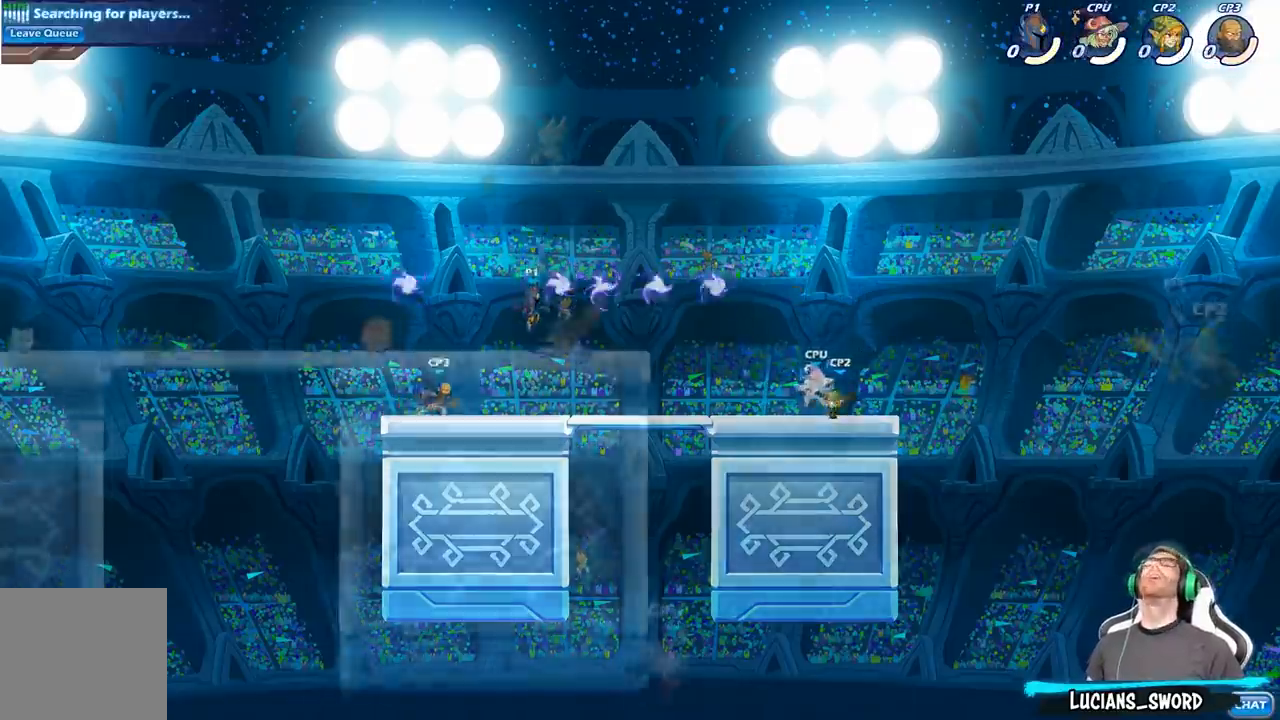
{"buttons": [], "left_stick": "left", "right_stick": "center", "events": [[133, "B", "down"], [300, "B", "up"], [383, "left_stick", "left"]]}
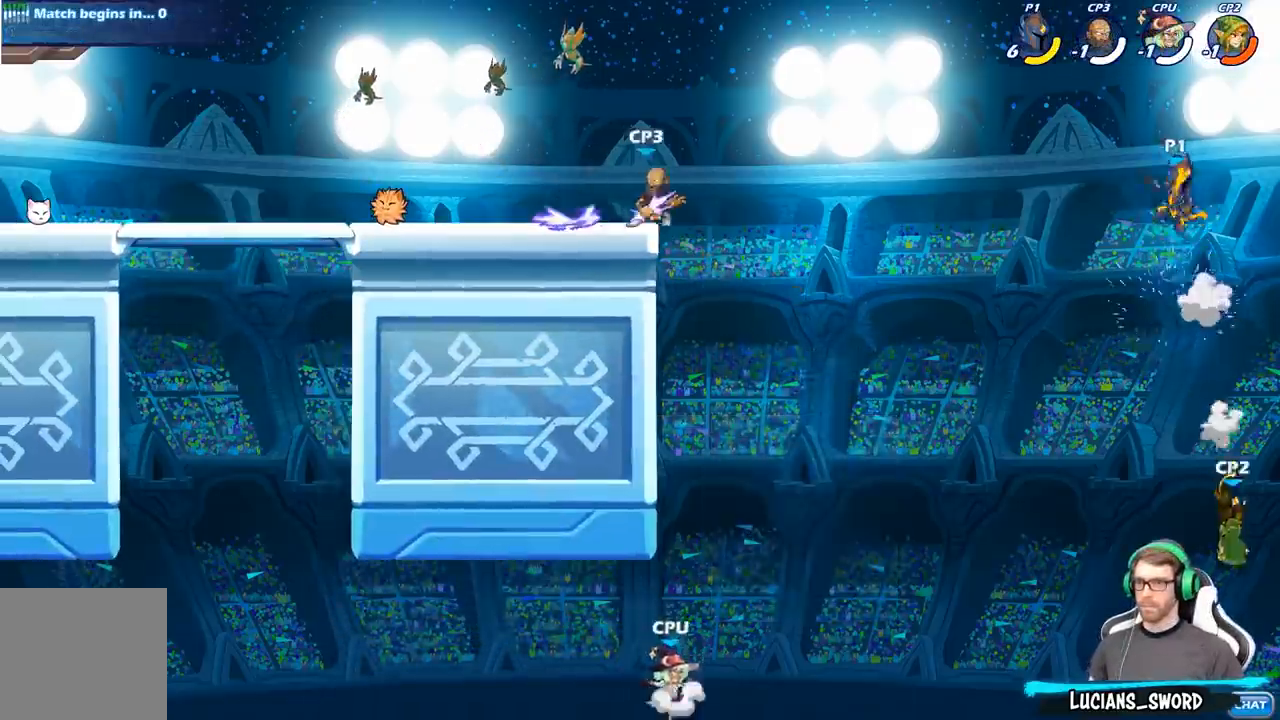
{"buttons": [], "left_stick": "left", "right_stick": "center", "events": [[250, "A", "down"], [450, "A", "up"]]}
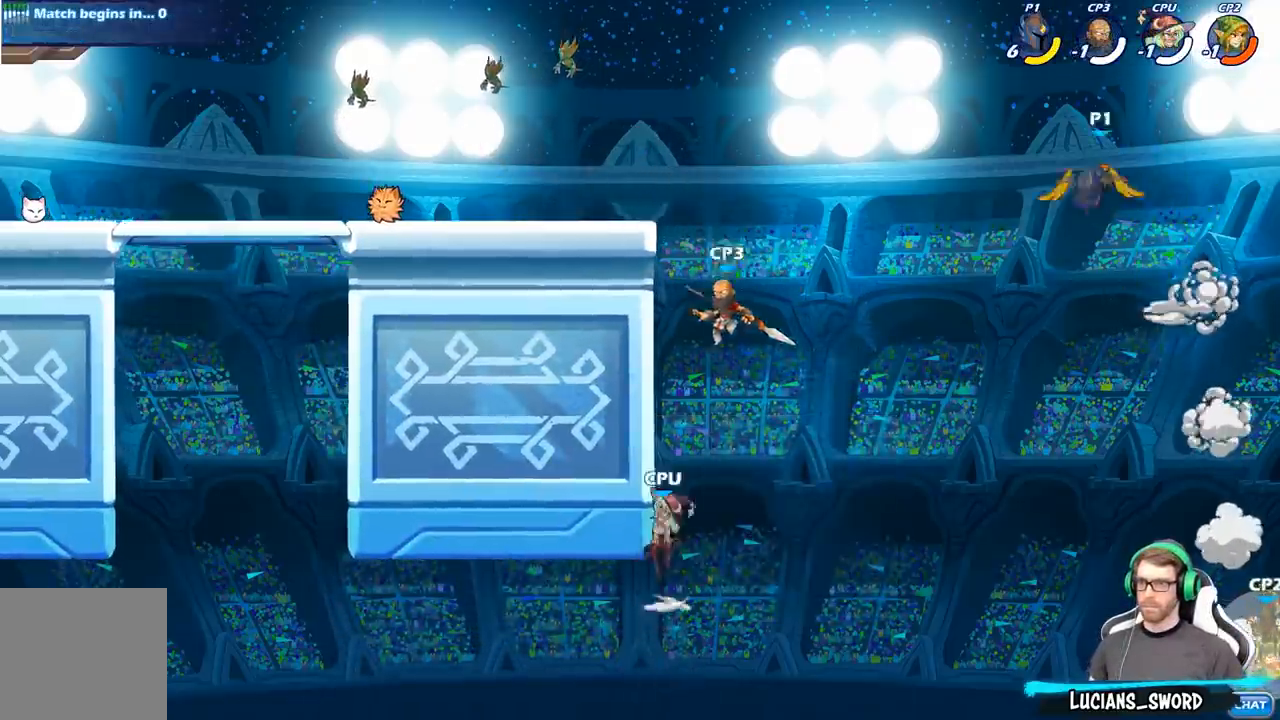
{"buttons": [], "left_stick": "up-left", "right_stick": "center", "events": [[67, "B", "down"], [67, "left_stick", "up-left"], [217, "B", "up"]]}
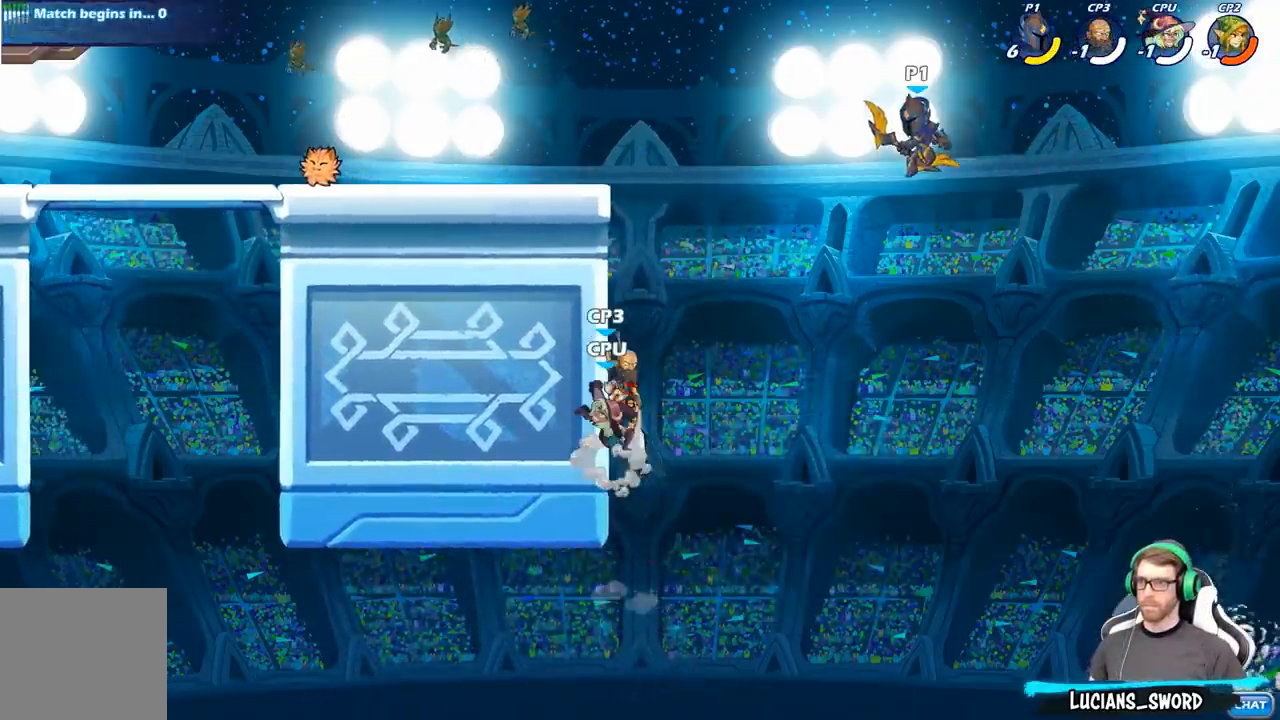
{"buttons": [], "left_stick": "up-left", "right_stick": "center", "events": [[183, "R2", "down"], [350, "R2", "up"]]}
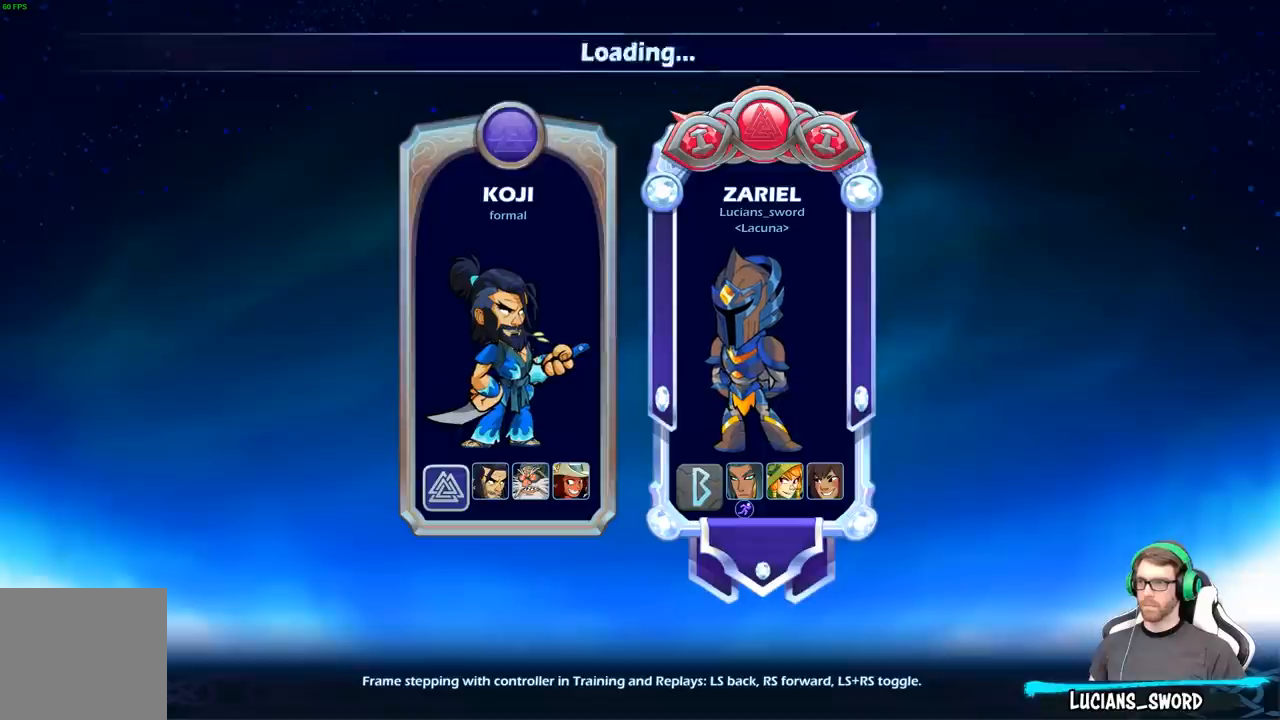
{"buttons": [], "left_stick": "center", "right_stick": "center", "events": [[233, "left_stick", "center"]]}